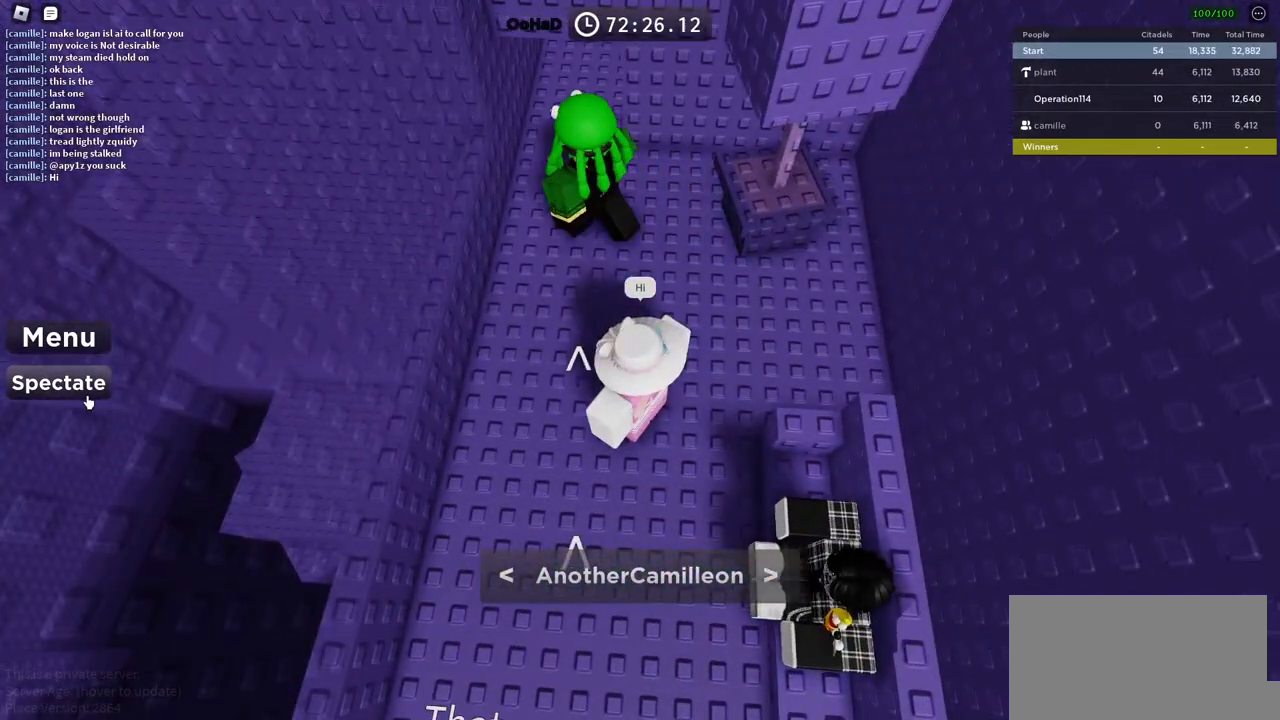
Gameplay with keyboard; each line is a JSON object with the keys held at the frame after it. "events" lists presses ("down") and releases ("up") of "a", "ctrl", "d", "e", "f", "q", "r", "s", "shift", "space", "tab" and "w" between this image and that frame as [ms after this image, input, new state], when the widget could be followed in between. No other keys are recorded. Mouse input is not recorded.
{"keys": ["space"], "events": [[350, "space", "down"]]}
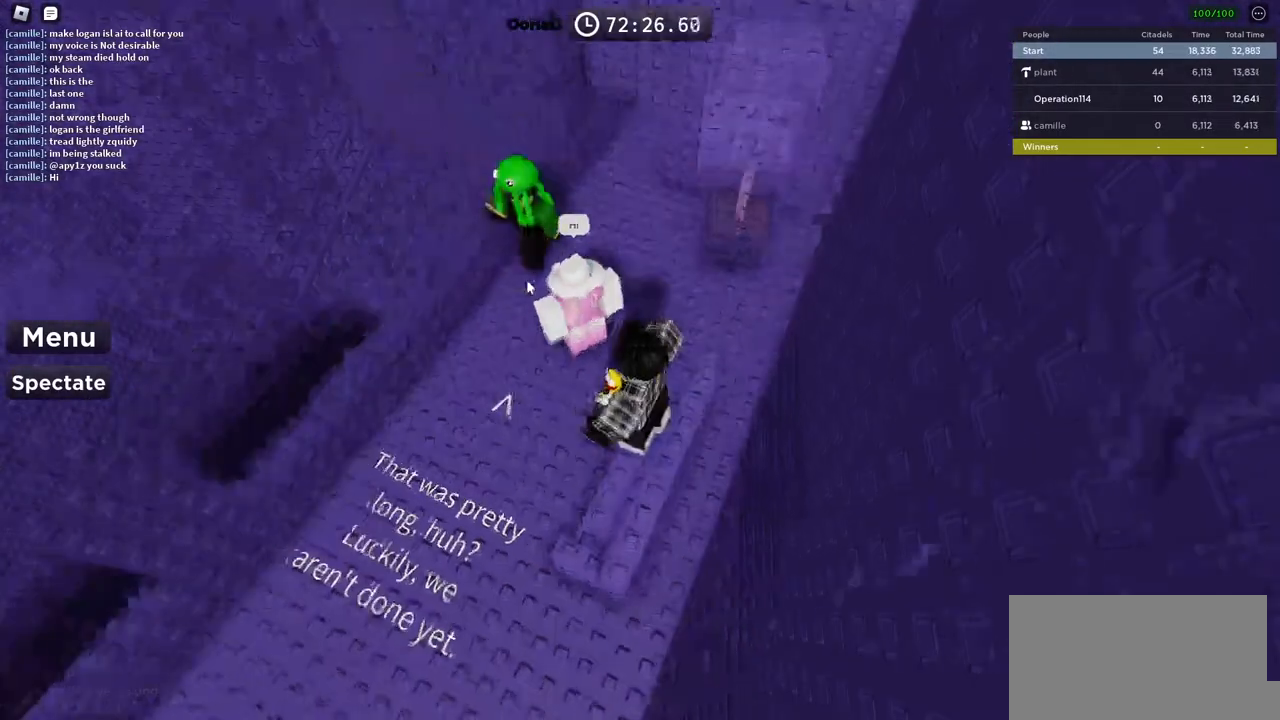
{"keys": ["space"], "events": [[33, "s", "down"], [50, "e", "down"], [300, "s", "up"], [333, "e", "up"]]}
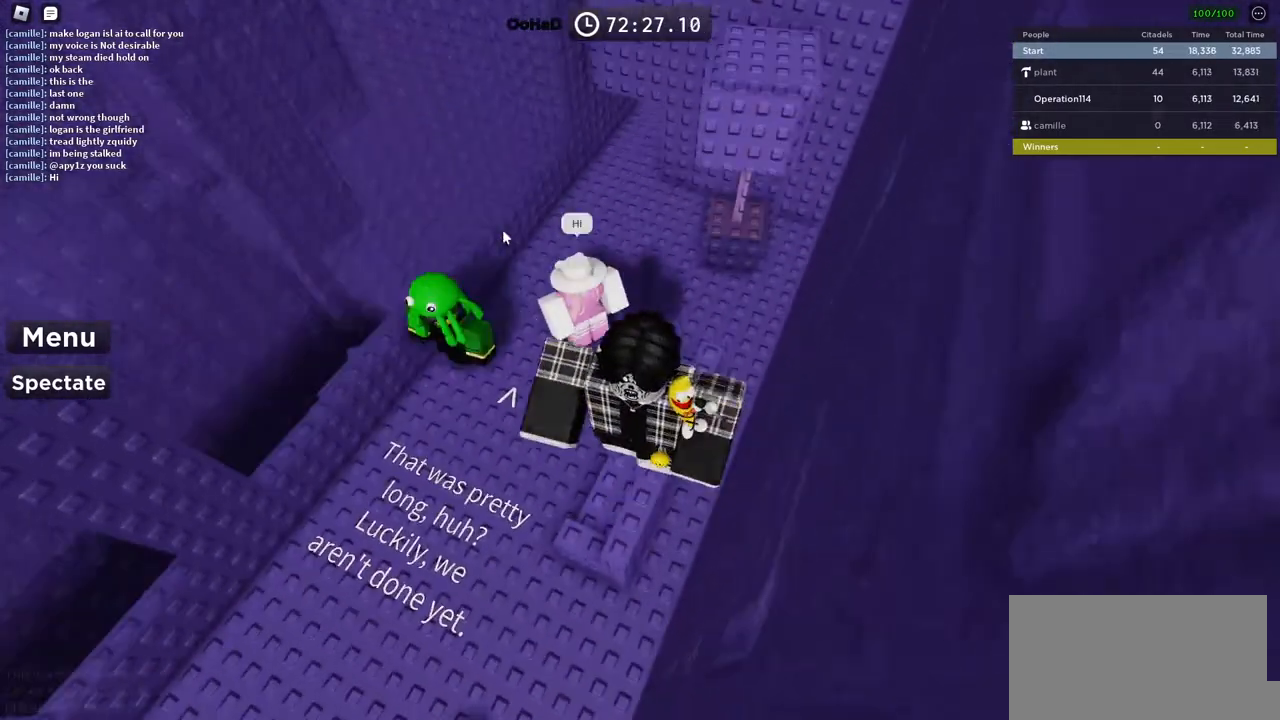
{"keys": ["a", "space", "w"], "events": [[116, "a", "down"], [116, "w", "down"]]}
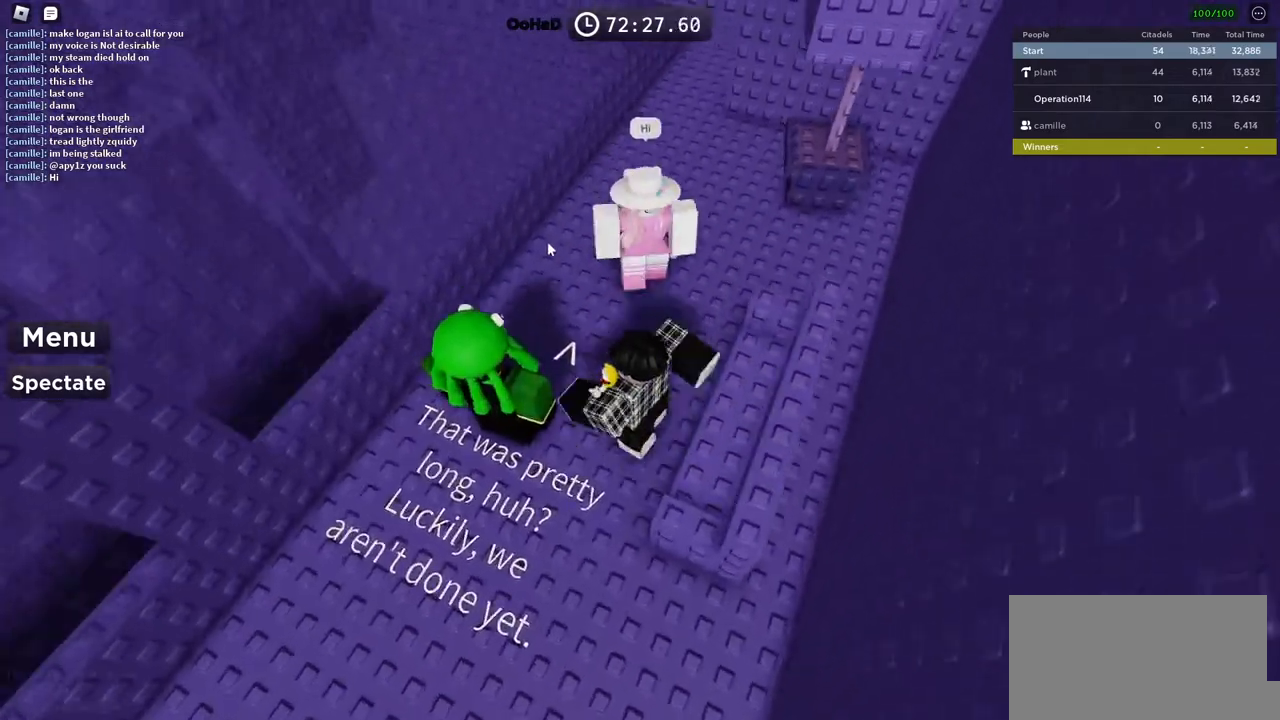
{"keys": ["space", "w"], "events": [[216, "a", "up"]]}
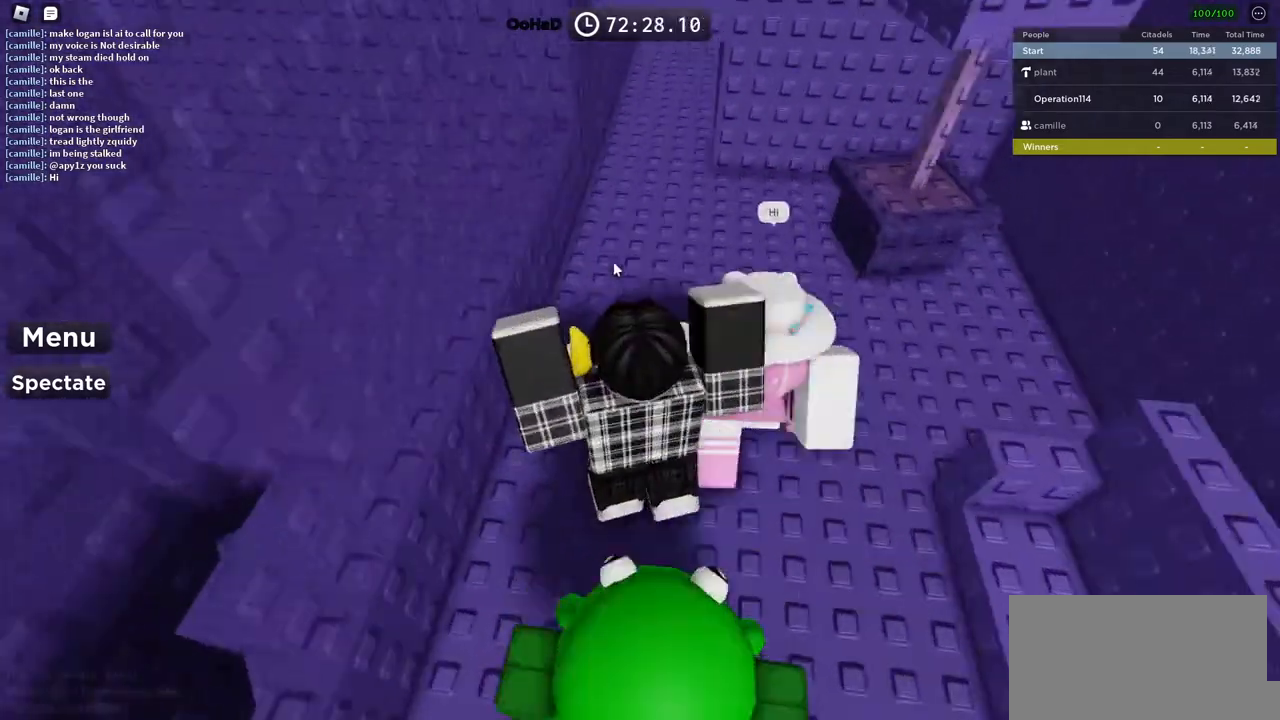
{"keys": ["w"], "events": [[116, "space", "up"]]}
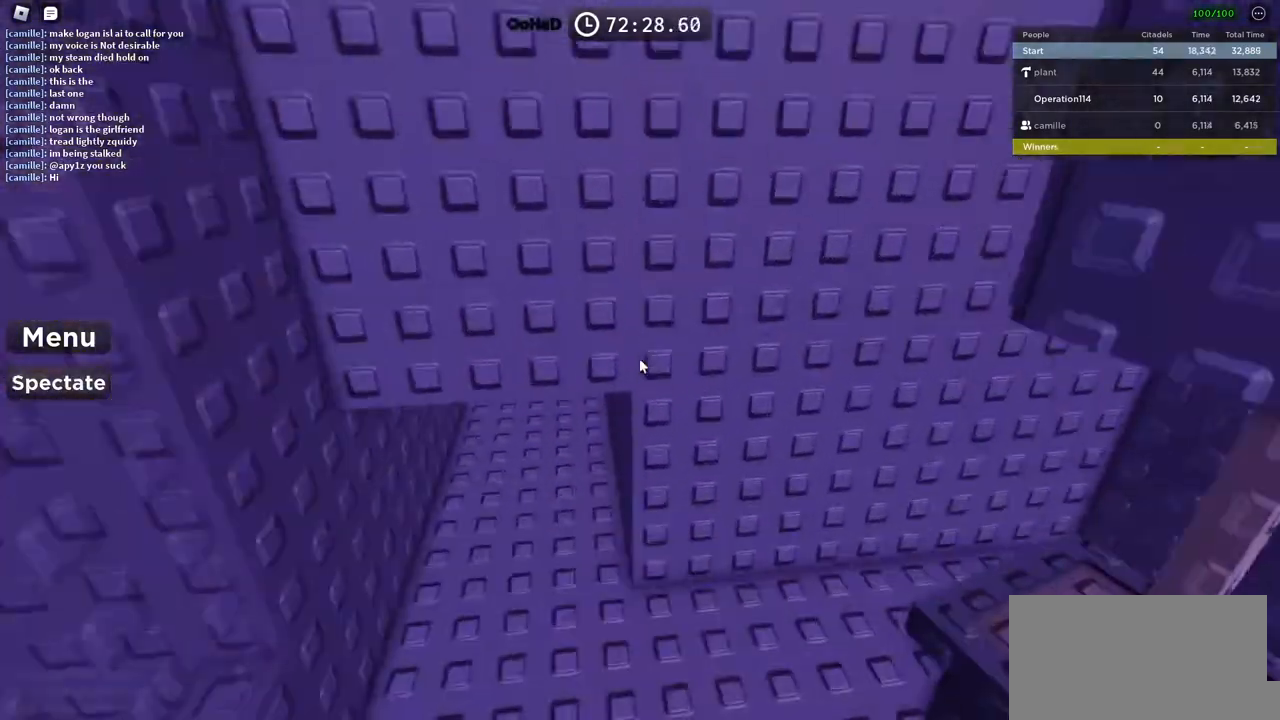
{"keys": ["w"], "events": [[133, "a", "down"], [333, "a", "up"]]}
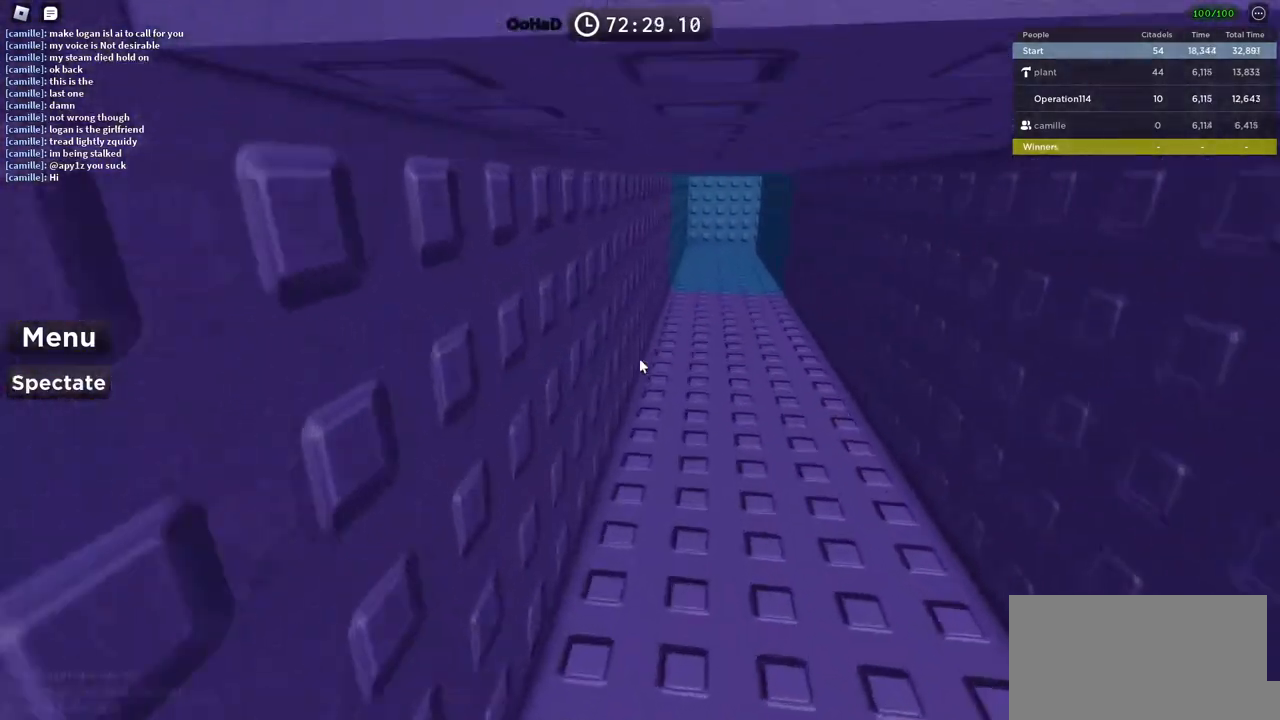
{"keys": ["w"], "events": []}
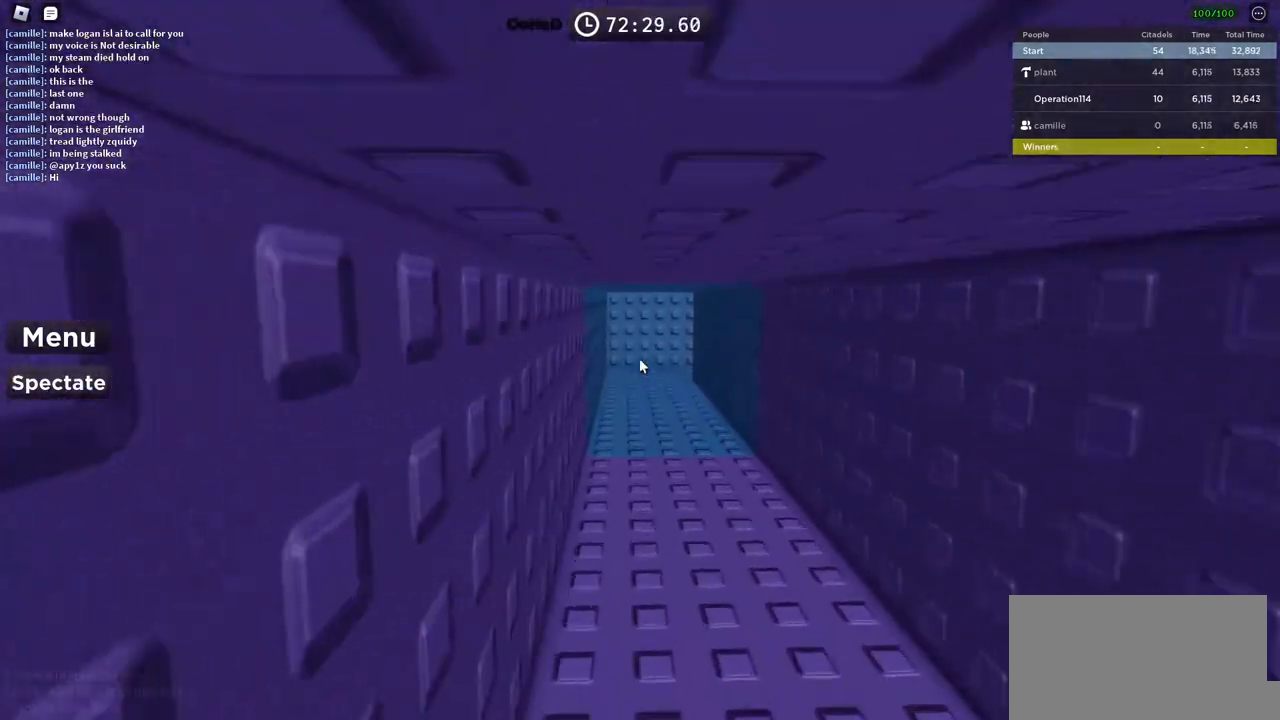
{"keys": ["w"], "events": []}
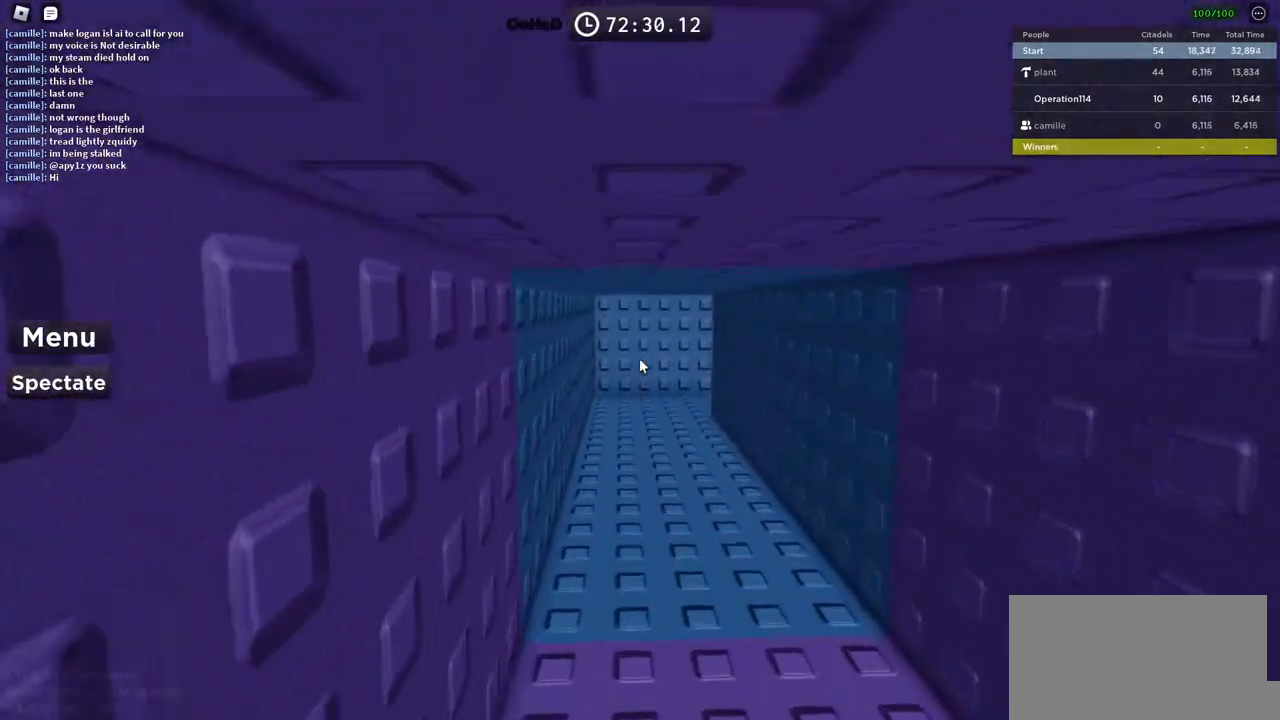
{"keys": ["w"], "events": []}
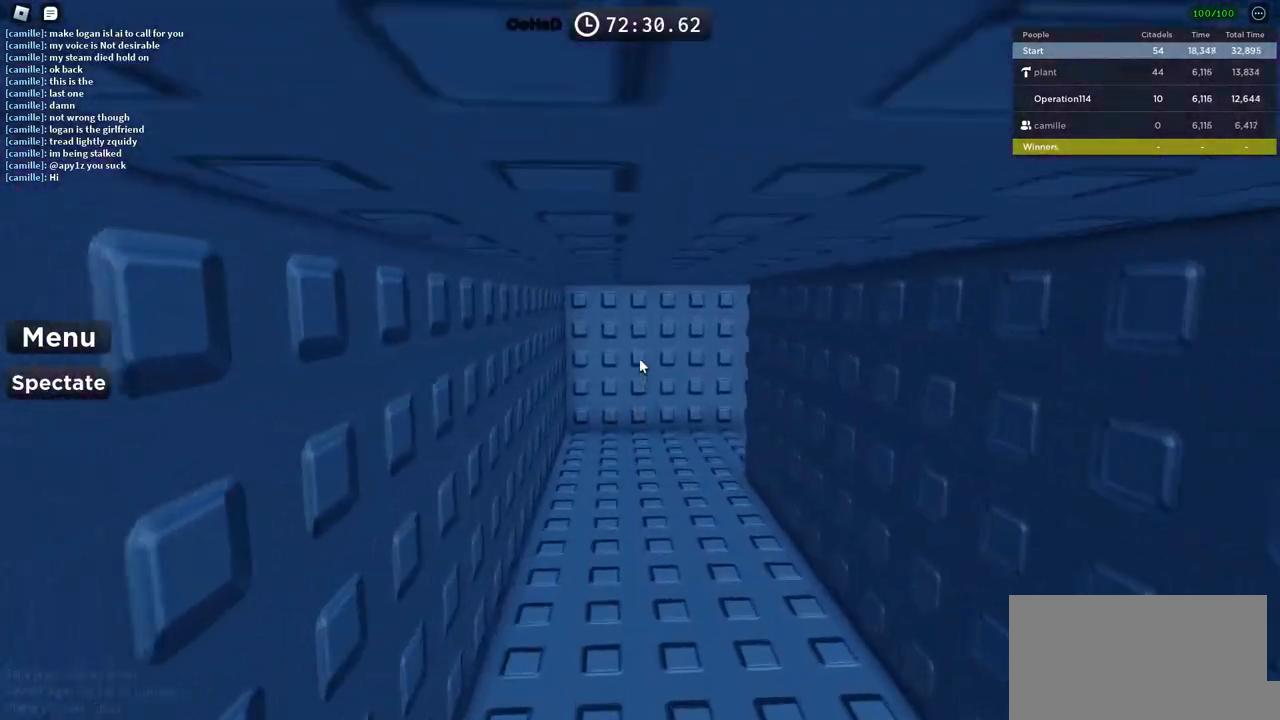
{"keys": ["w"], "events": []}
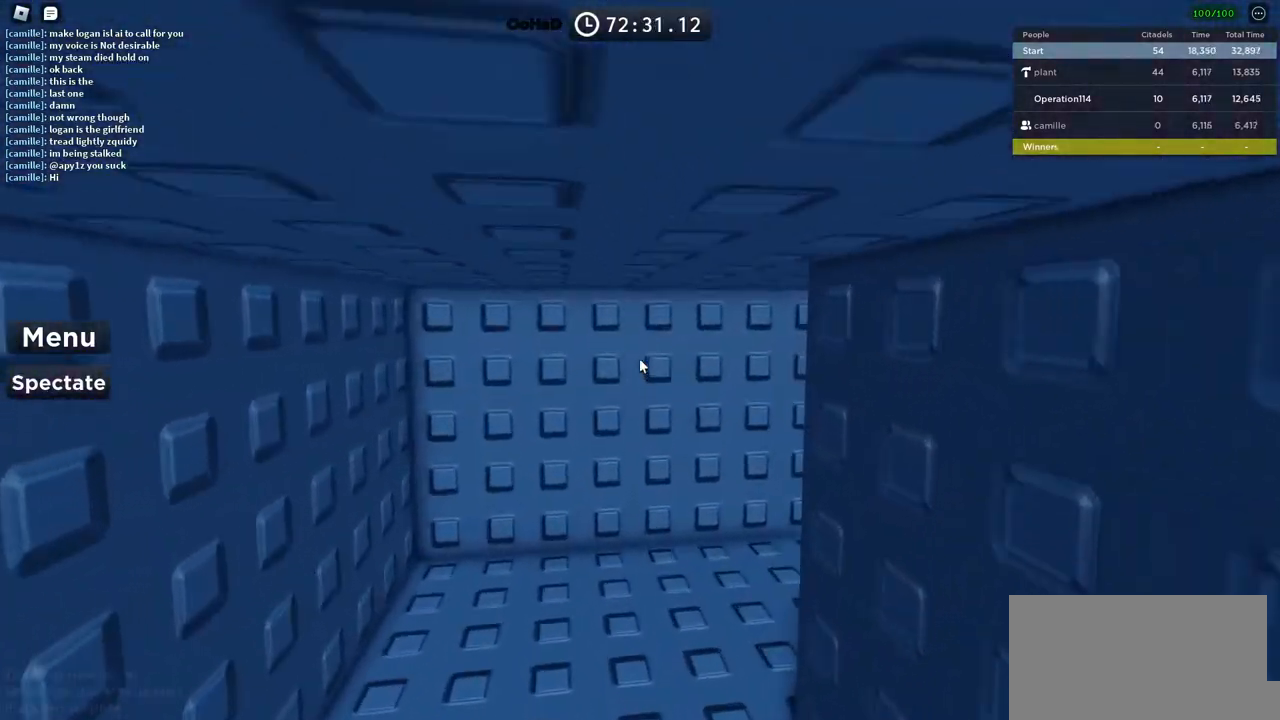
{"keys": ["w"], "events": [[83, "a", "down"], [450, "a", "up"]]}
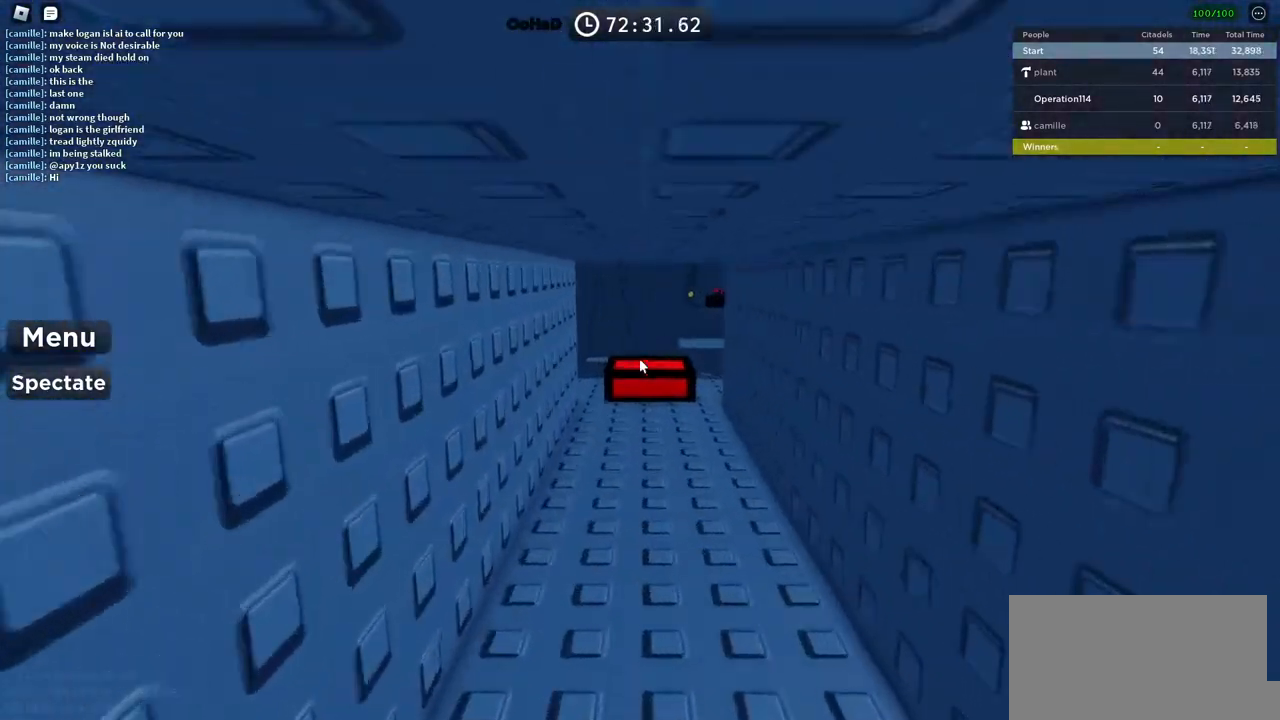
{"keys": ["w"], "events": []}
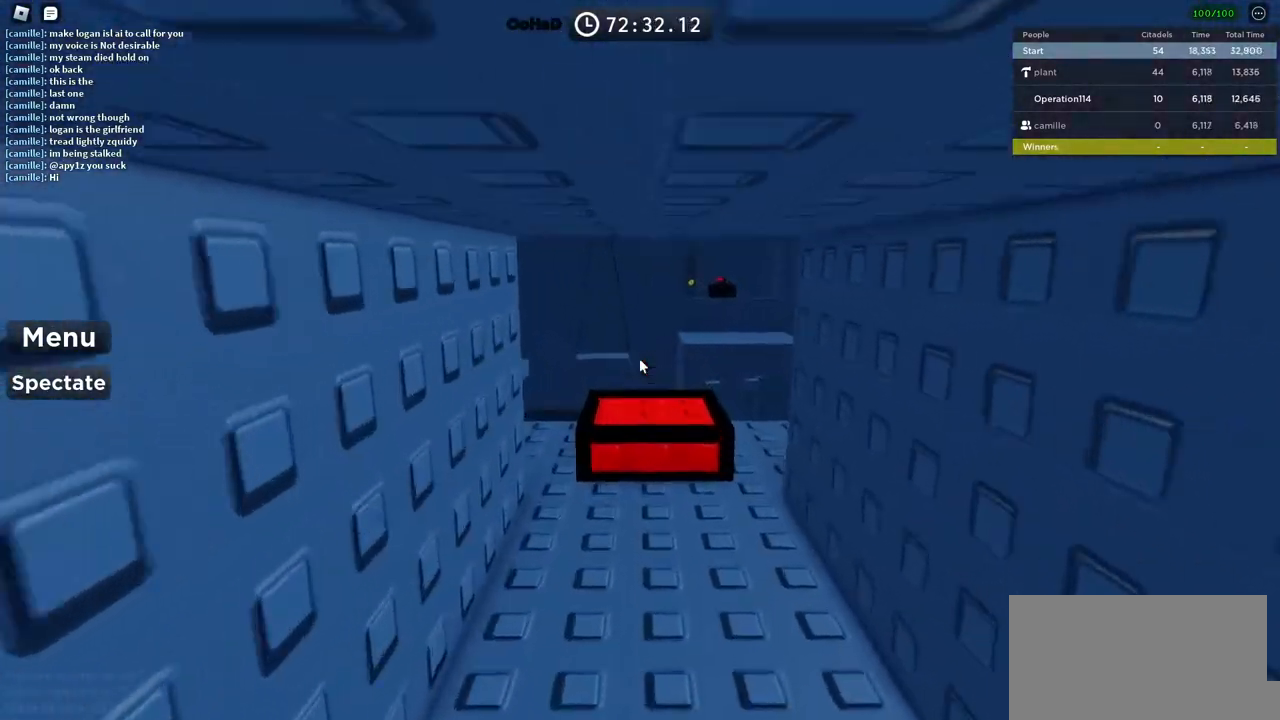
{"keys": ["w"], "events": []}
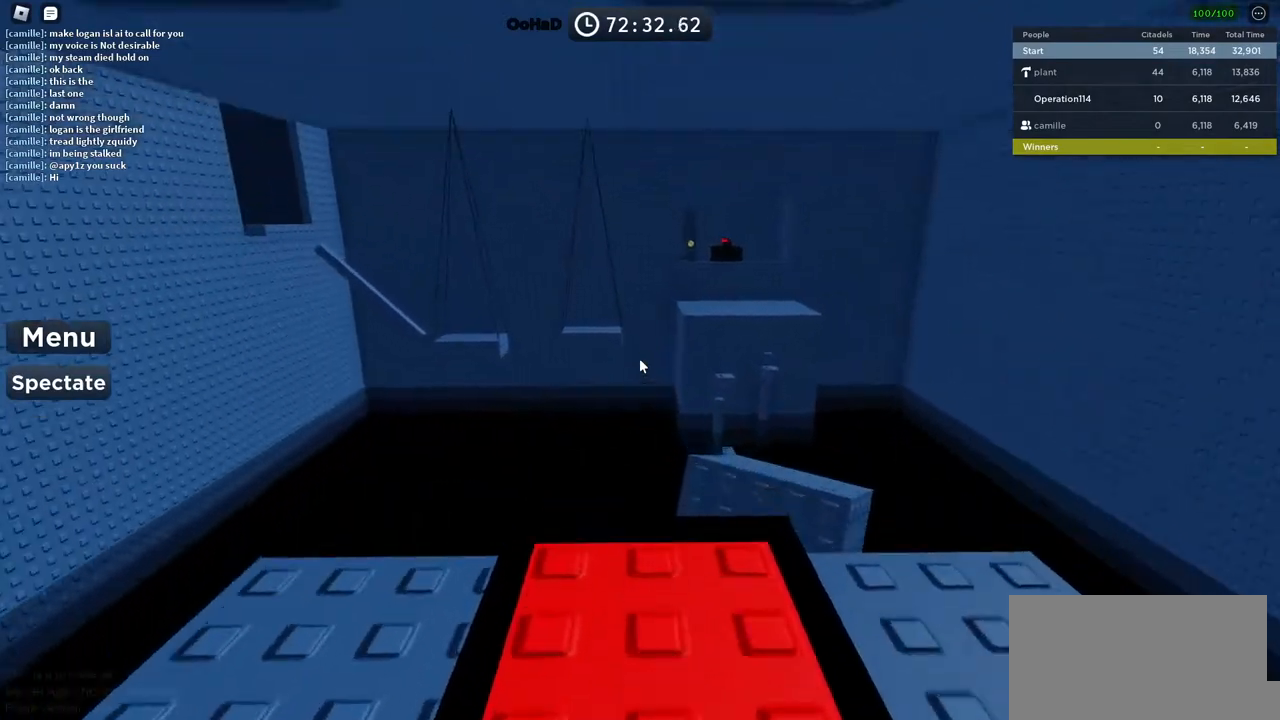
{"keys": [], "events": [[133, "w", "up"], [283, "d", "down"], [383, "w", "down"], [466, "d", "up"], [466, "w", "up"]]}
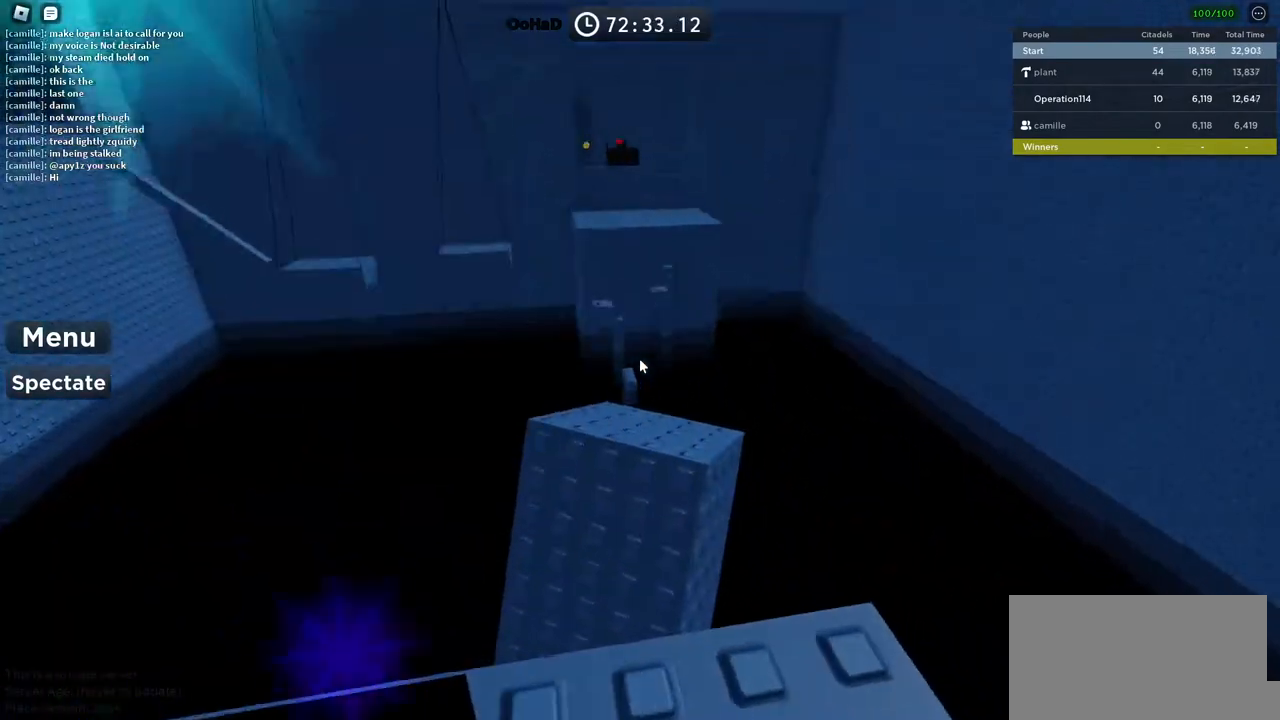
{"keys": ["space", "w"], "events": [[133, "w", "down"], [350, "space", "down"]]}
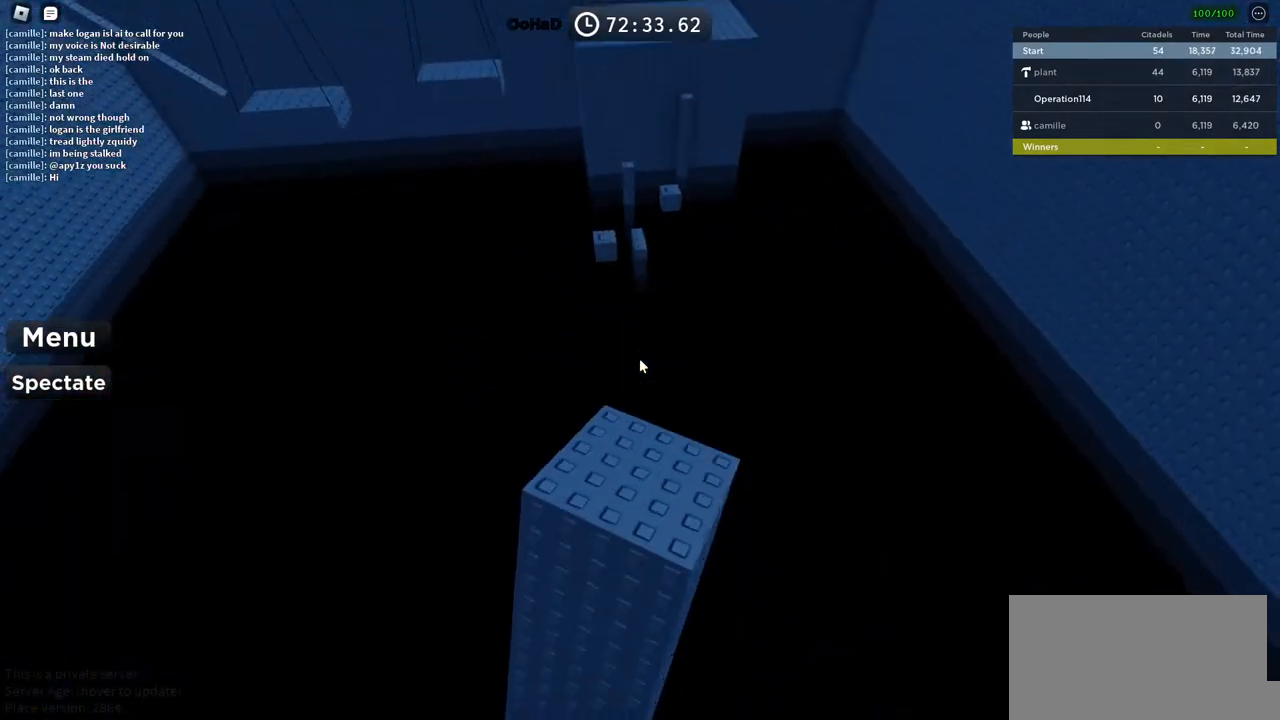
{"keys": ["w"], "events": [[16, "space", "up"], [266, "shift", "down"], [400, "shift", "up"]]}
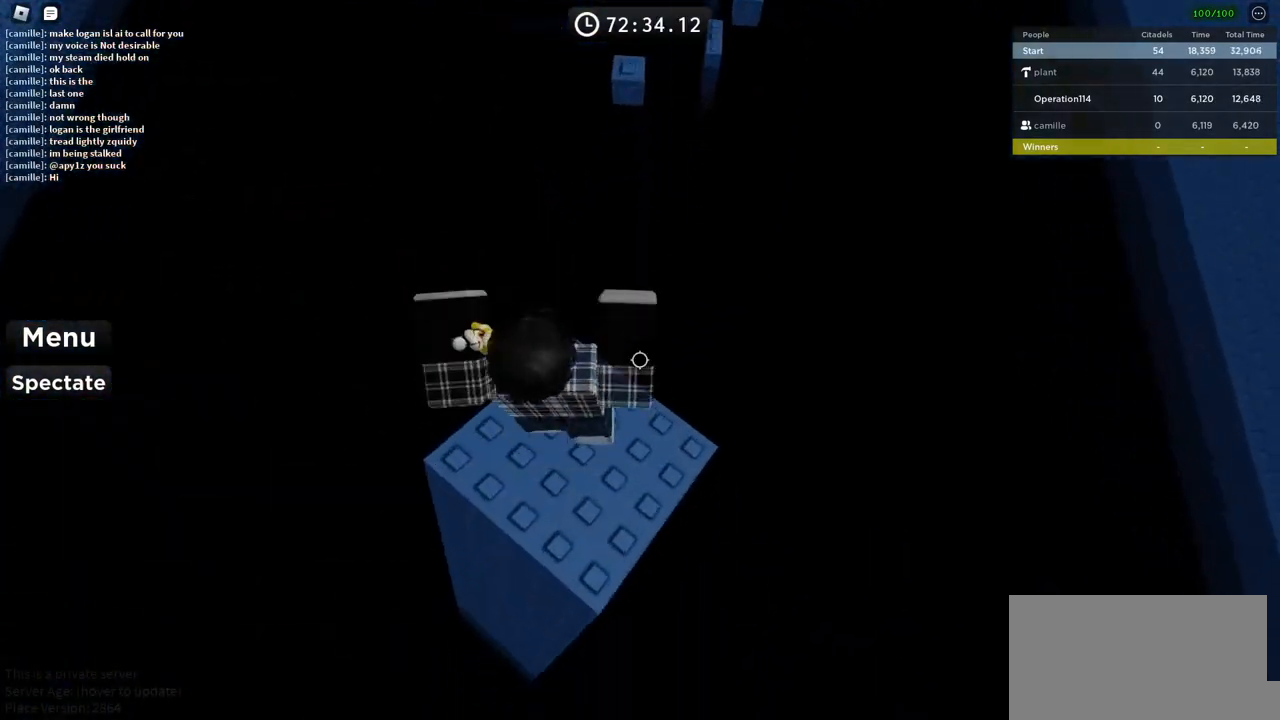
{"keys": ["w"], "events": [[116, "space", "down"], [300, "space", "up"]]}
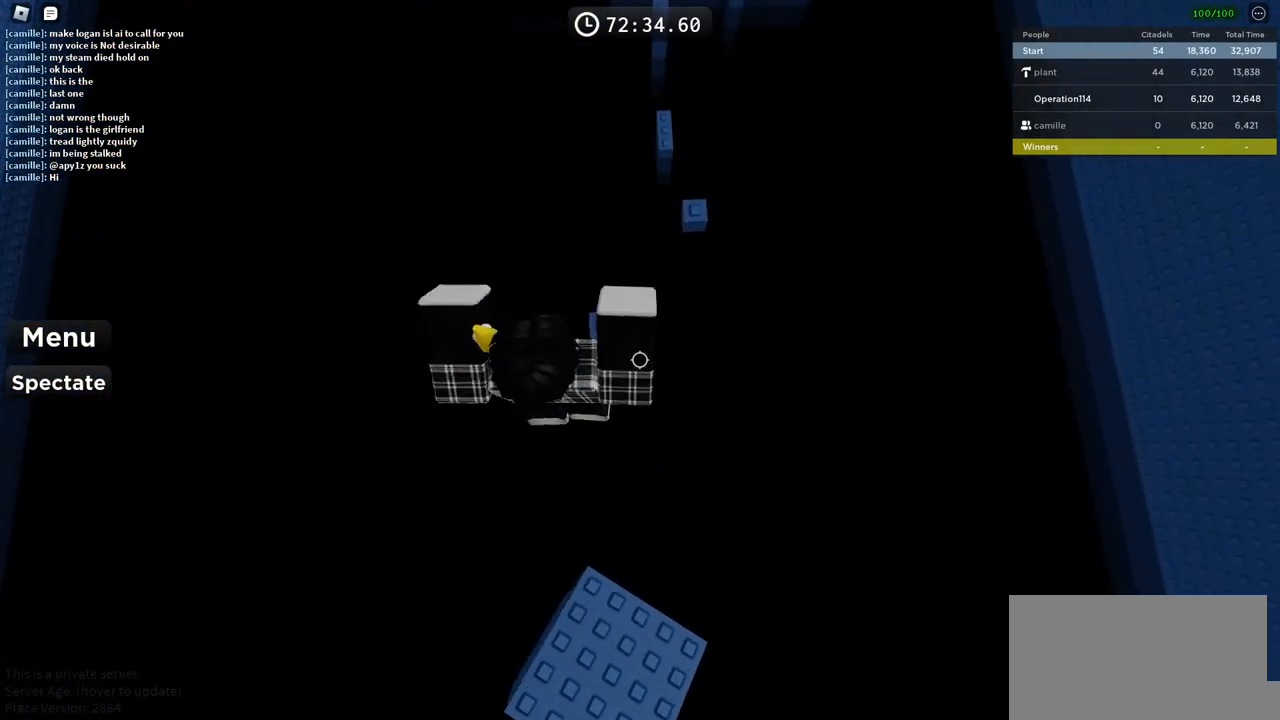
{"keys": ["space"], "events": [[166, "space", "down"], [433, "w", "up"]]}
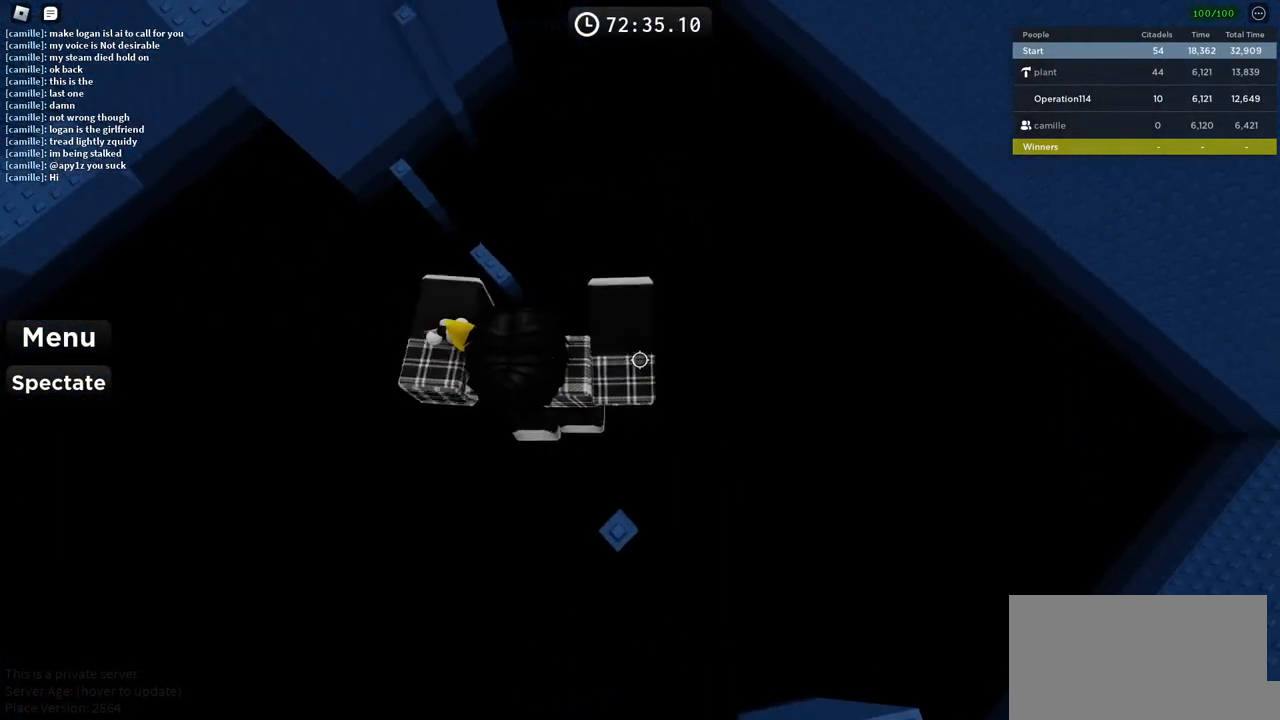
{"keys": ["space", "w"], "events": [[100, "w", "down"]]}
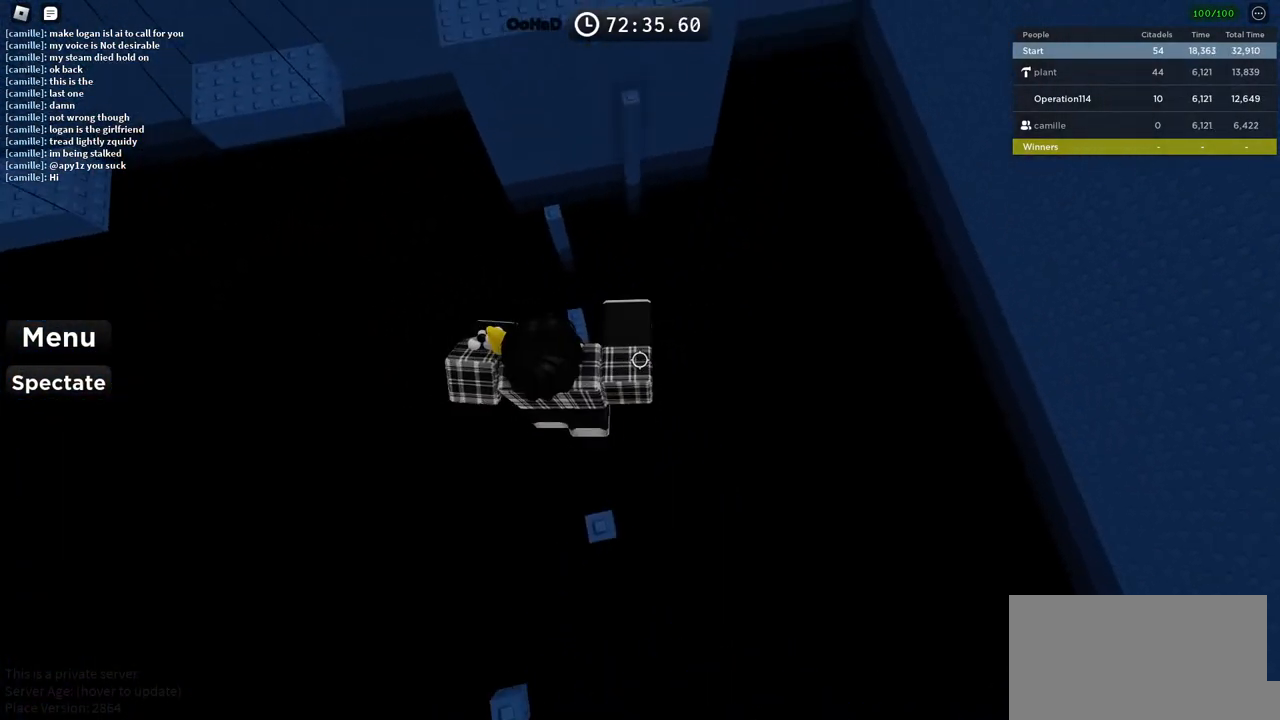
{"keys": ["w"], "events": [[16, "space", "up"]]}
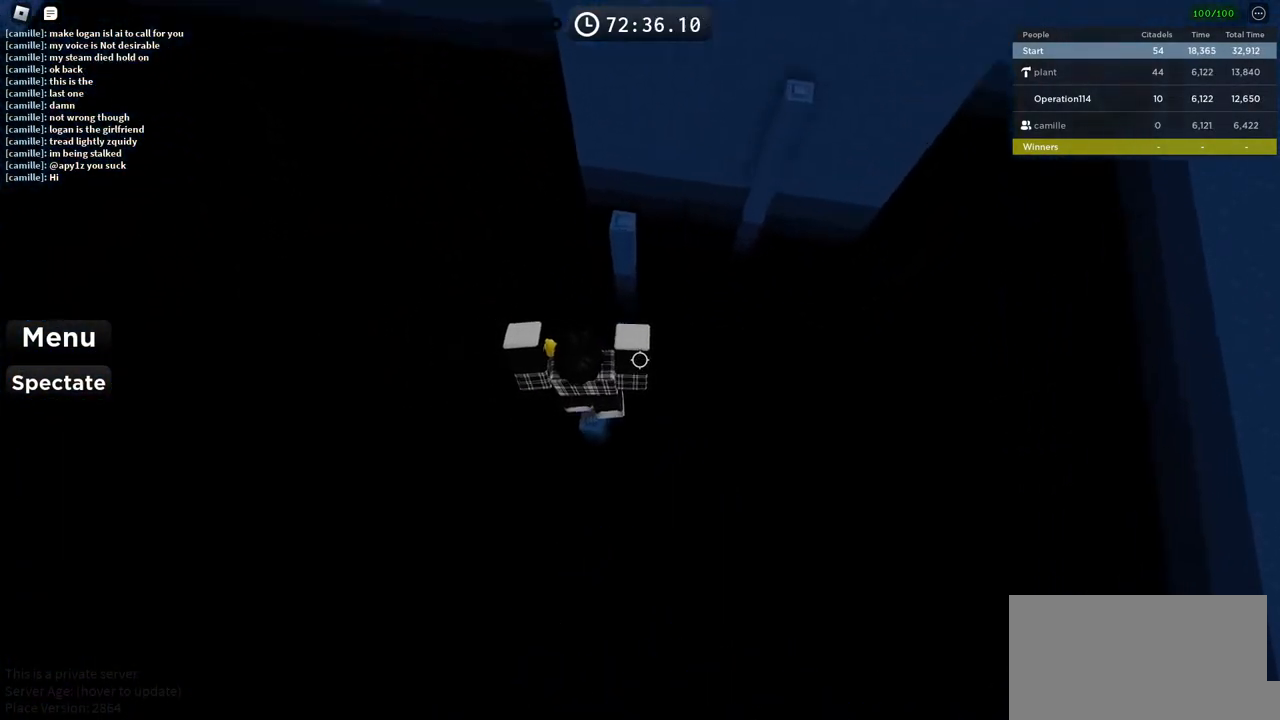
{"keys": ["d", "space"], "events": [[83, "space", "down"], [400, "w", "up"], [500, "d", "down"]]}
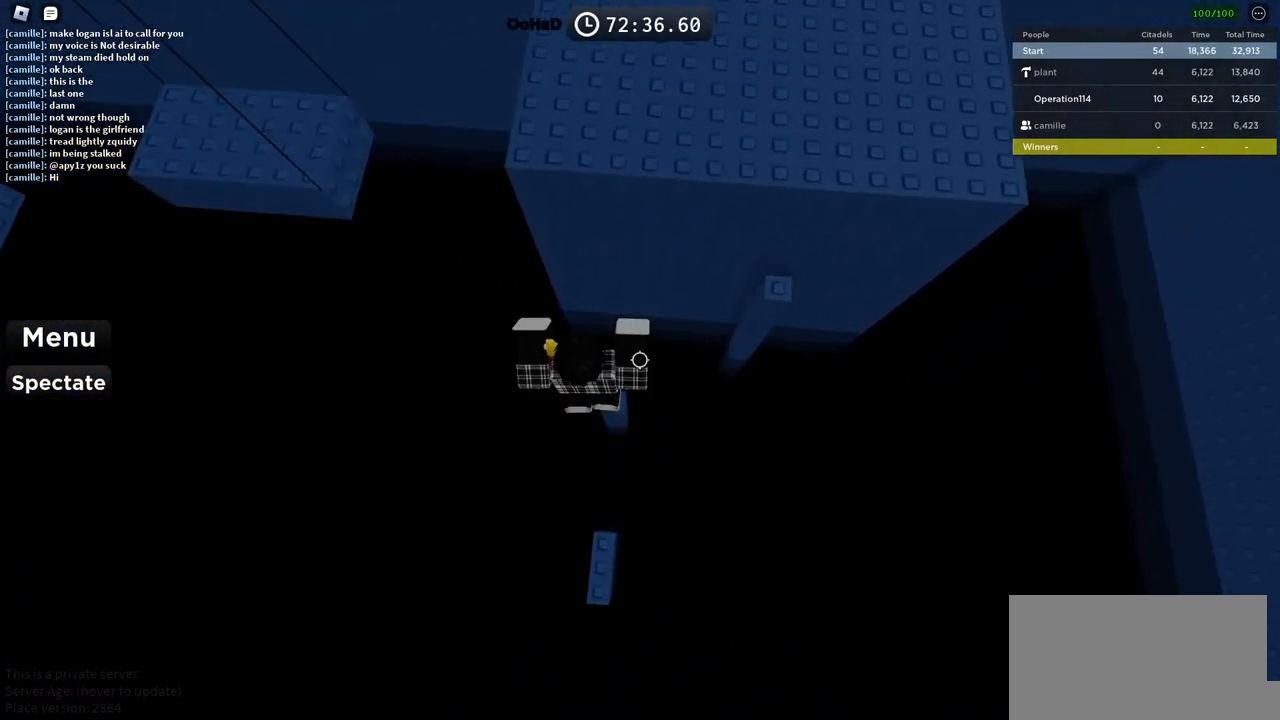
{"keys": ["space"], "events": [[33, "w", "down"], [433, "d", "up"], [450, "w", "up"]]}
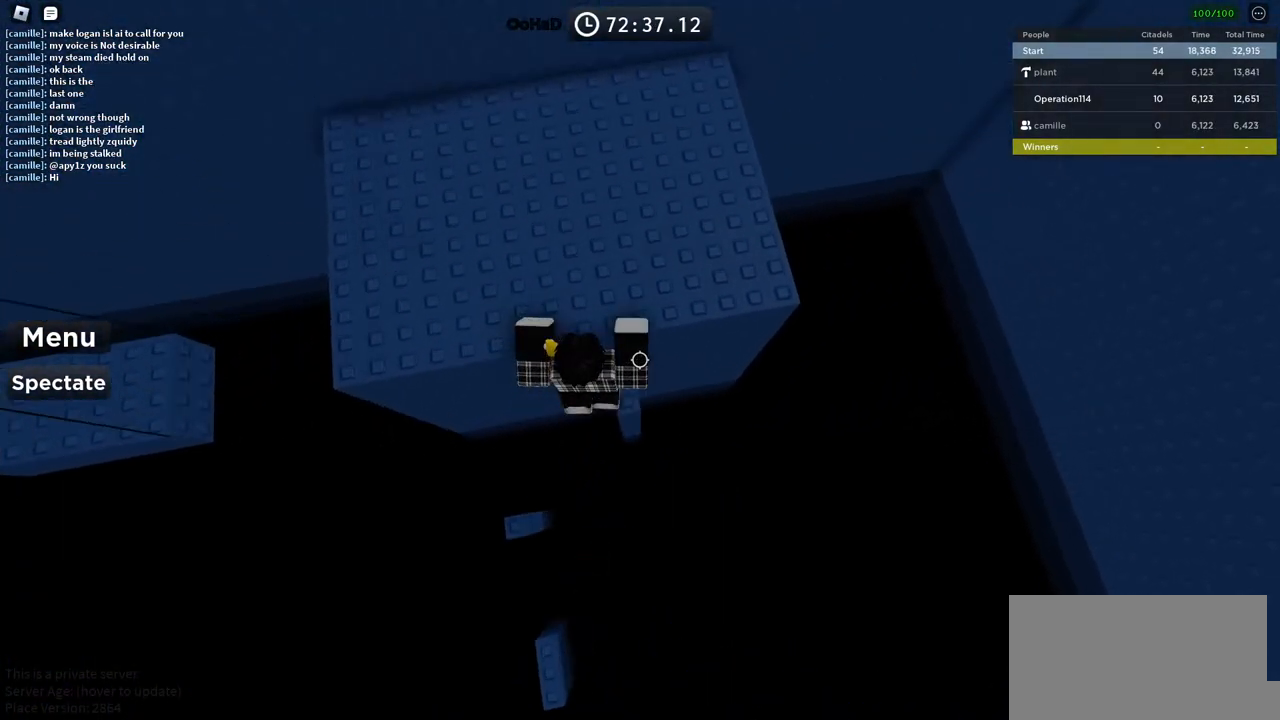
{"keys": ["w"], "events": [[66, "w", "down"], [250, "shift", "down"], [366, "space", "up"], [433, "shift", "up"]]}
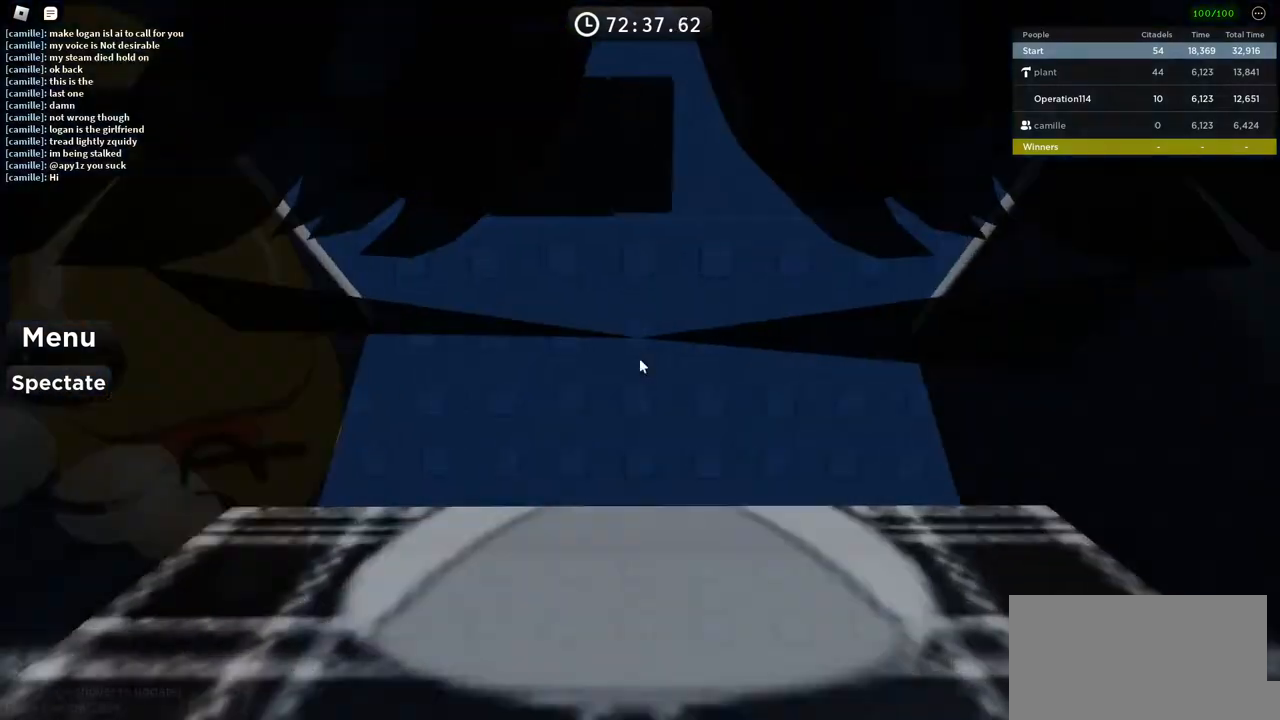
{"keys": [], "events": [[116, "a", "down"], [250, "a", "up"], [500, "w", "up"]]}